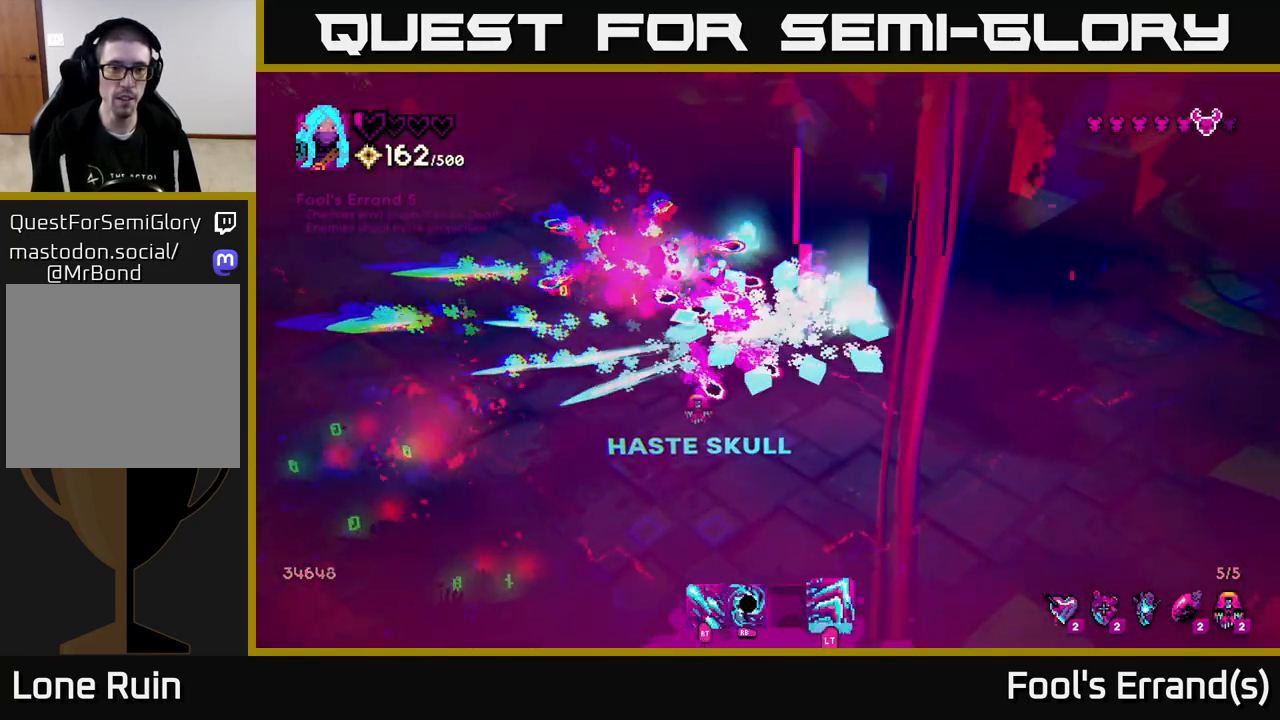
Gameplay with a controller (Xbox layout); each line is a JSON object with the inputs held at the frame after it. "events" lists button and stick changes between this image and that frame as [ms after this image, input, new state], when the widget could be followed in between.
{"buttons": ["R2"], "left_stick": "down-left", "right_stick": "down-left", "events": [[50, "L2", "up"], [50, "left_stick", "left"], [133, "R2", "down"], [450, "left_stick", "down-left"]]}
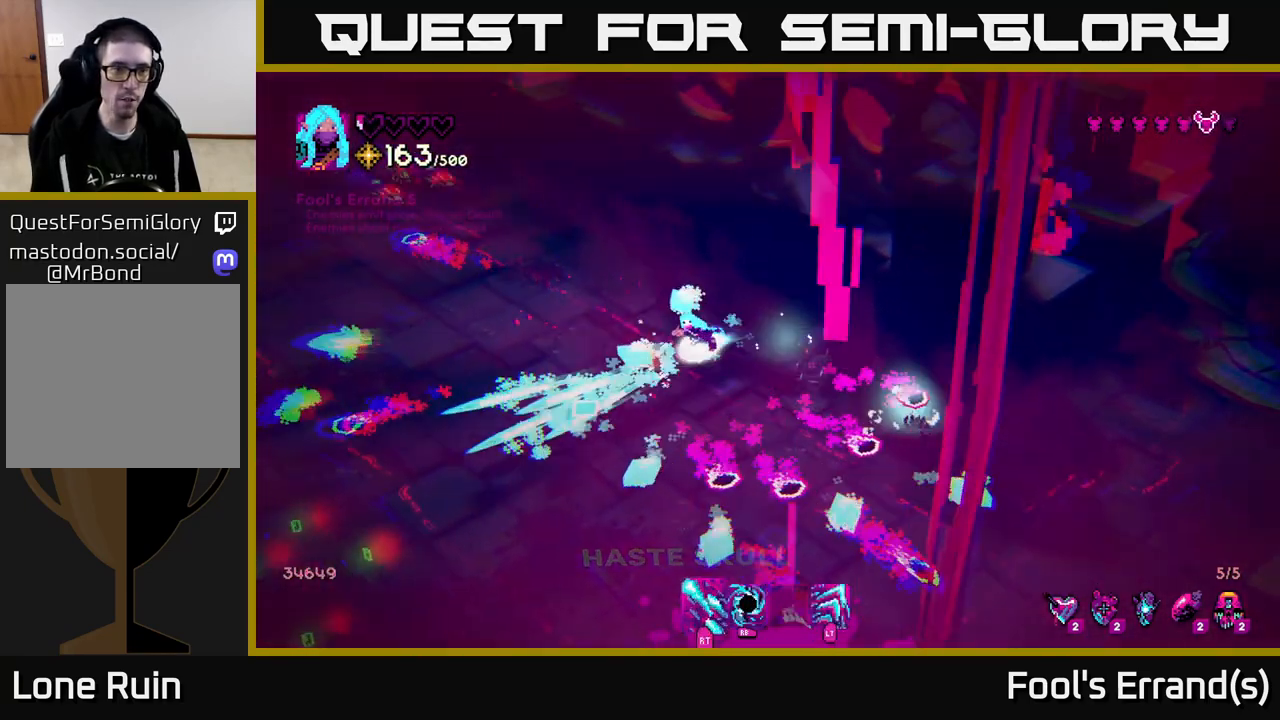
{"buttons": ["L2", "R2"], "left_stick": "down-left", "right_stick": "up", "events": [[17, "R2", "up"], [33, "right_stick", "center"], [200, "right_stick", "down"], [317, "left_stick", "left"], [400, "R2", "down"], [400, "right_stick", "left"], [450, "L2", "down"], [450, "left_stick", "down-left"], [450, "right_stick", "up"]]}
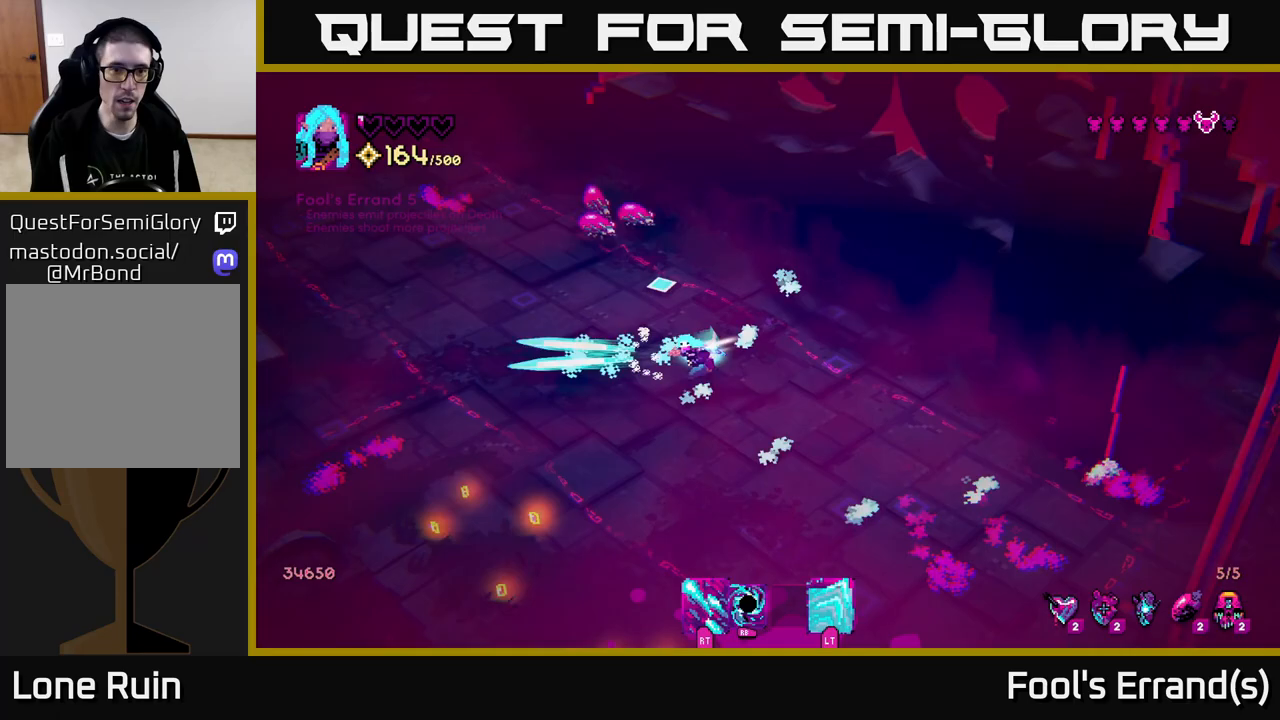
{"buttons": ["R2"], "left_stick": "up", "right_stick": "up-right", "events": [[167, "L2", "up"], [250, "left_stick", "left"], [300, "right_stick", "up-right"], [367, "left_stick", "up-left"], [483, "left_stick", "up"]]}
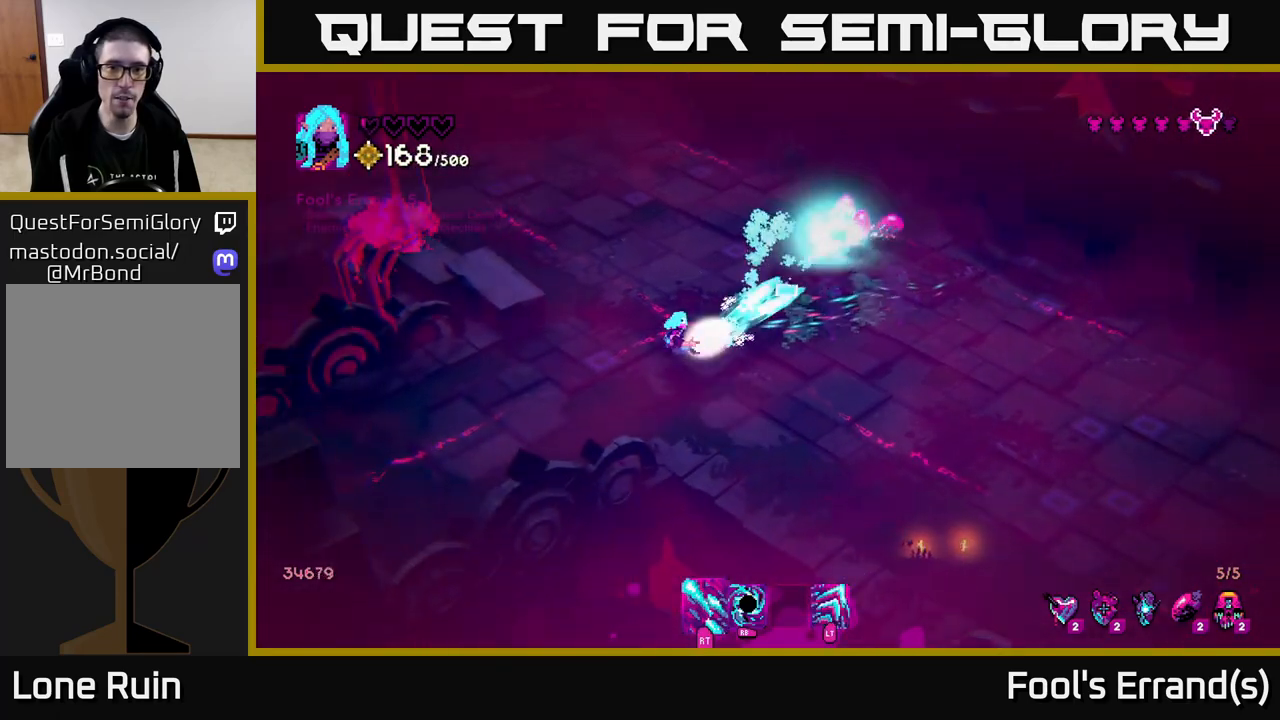
{"buttons": ["R2"], "left_stick": "up-left", "right_stick": "right", "events": [[167, "left_stick", "up-left"], [433, "right_stick", "right"]]}
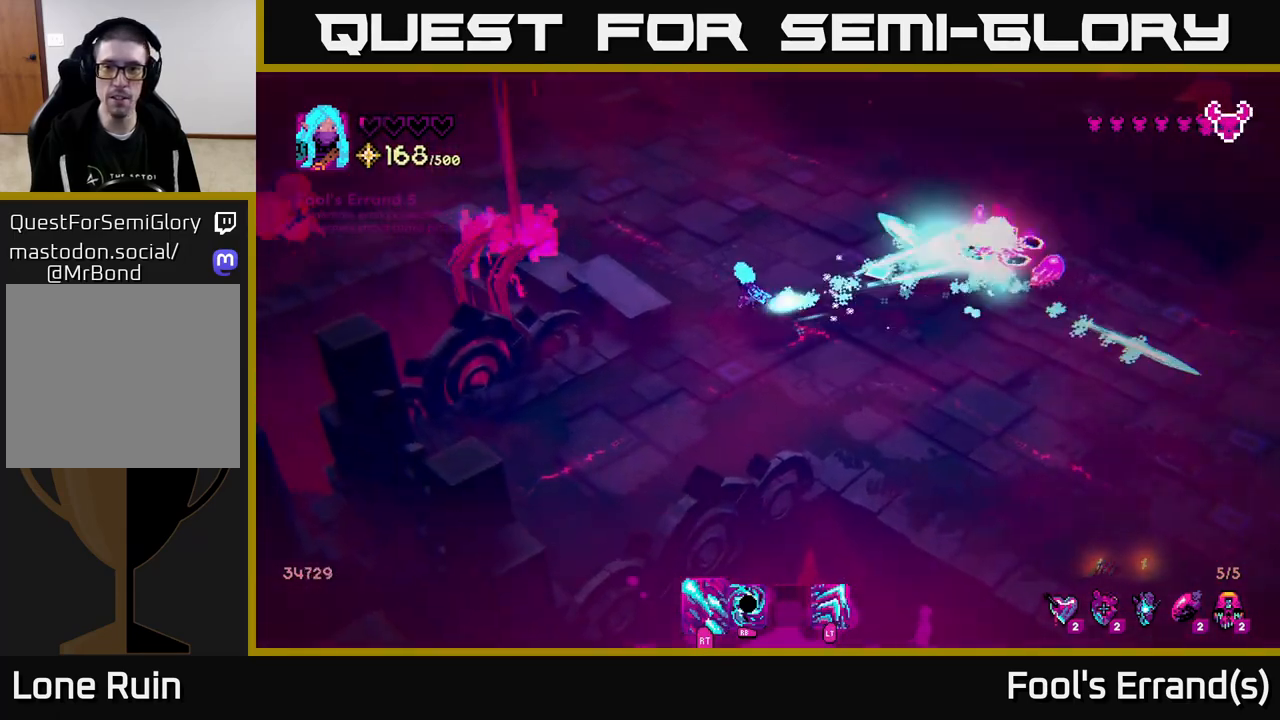
{"buttons": [], "left_stick": "up-left", "right_stick": "right", "events": [[283, "R2", "up"]]}
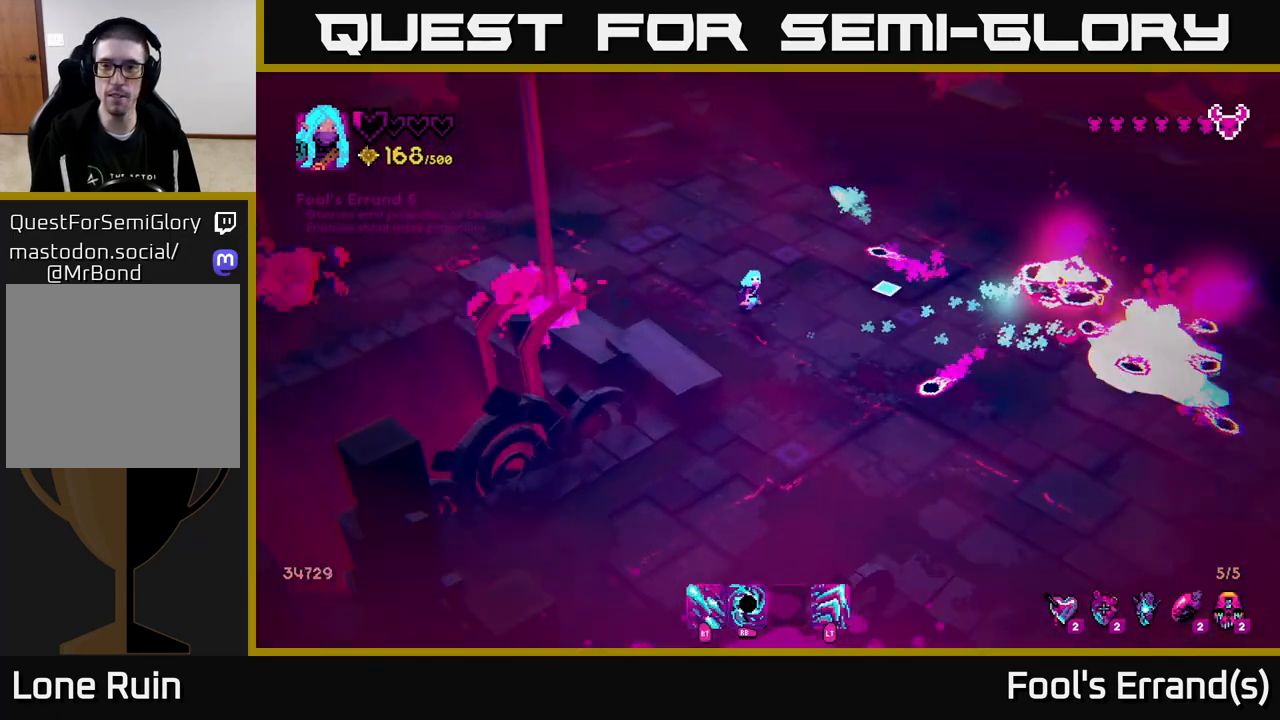
{"buttons": [], "left_stick": "right", "right_stick": "right", "events": [[33, "right_stick", "center"], [250, "left_stick", "down"], [267, "right_stick", "right"], [350, "left_stick", "down-right"], [467, "left_stick", "right"]]}
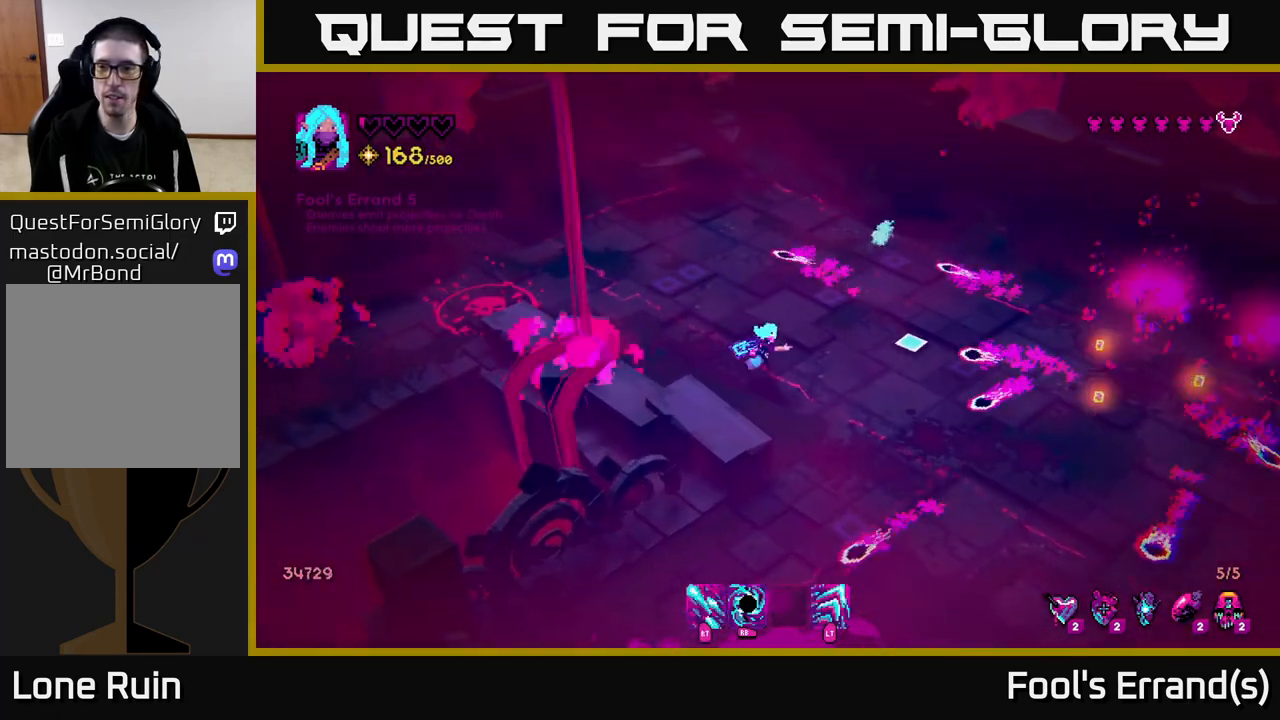
{"buttons": ["L2"], "left_stick": "up", "right_stick": "right", "events": [[133, "left_stick", "up"], [400, "L2", "down"]]}
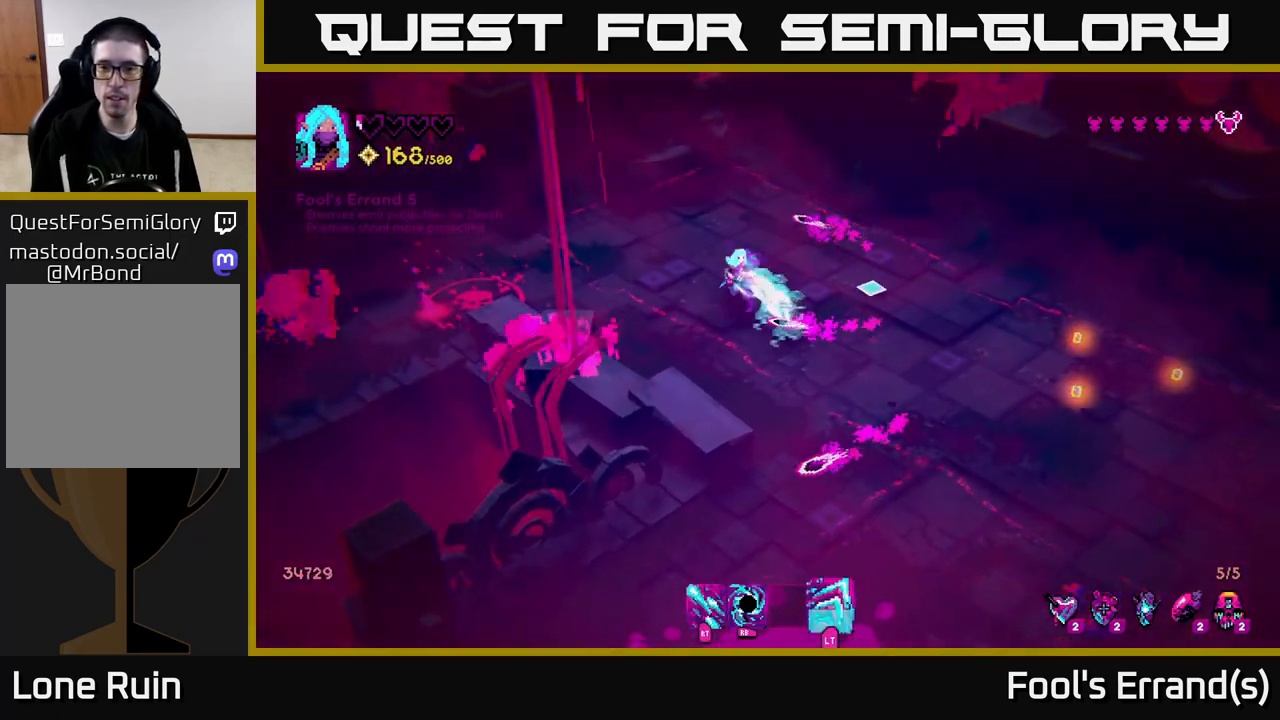
{"buttons": [], "left_stick": "down-right", "right_stick": "down-right", "events": [[33, "L2", "up"], [50, "left_stick", "right"], [150, "left_stick", "down-right"], [150, "right_stick", "down-right"]]}
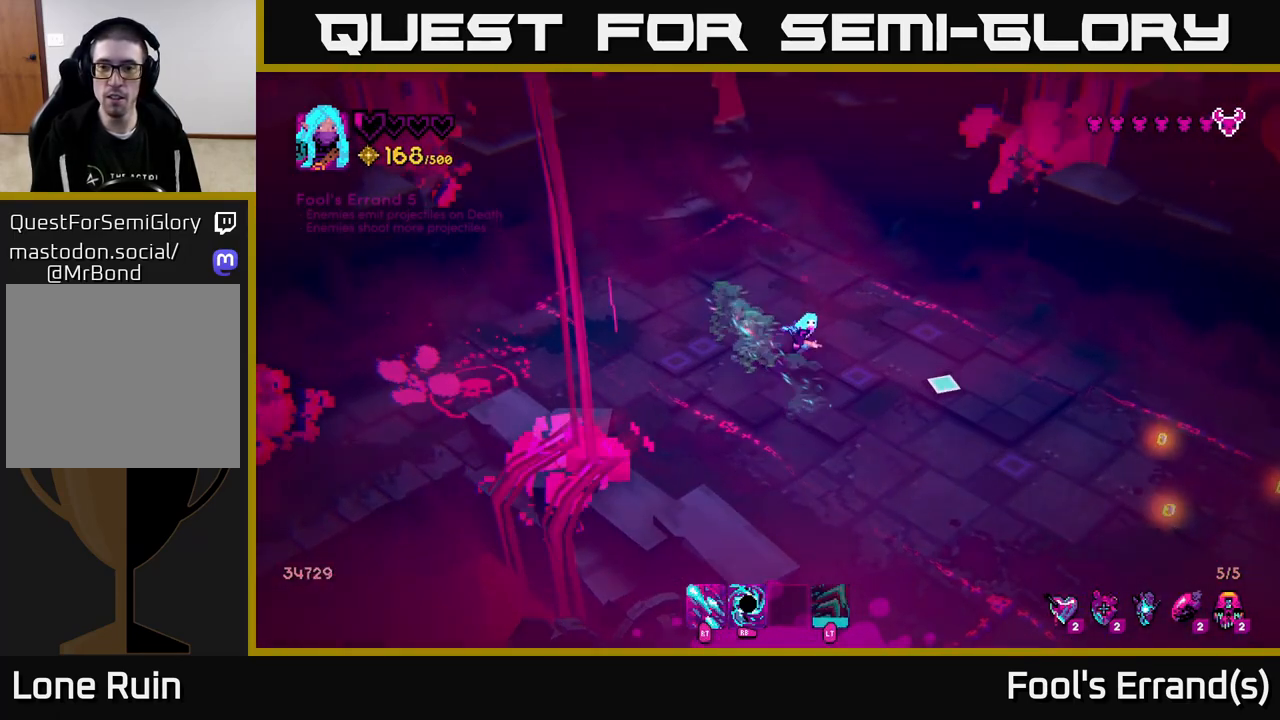
{"buttons": [], "left_stick": "down-right", "right_stick": "down-right", "events": []}
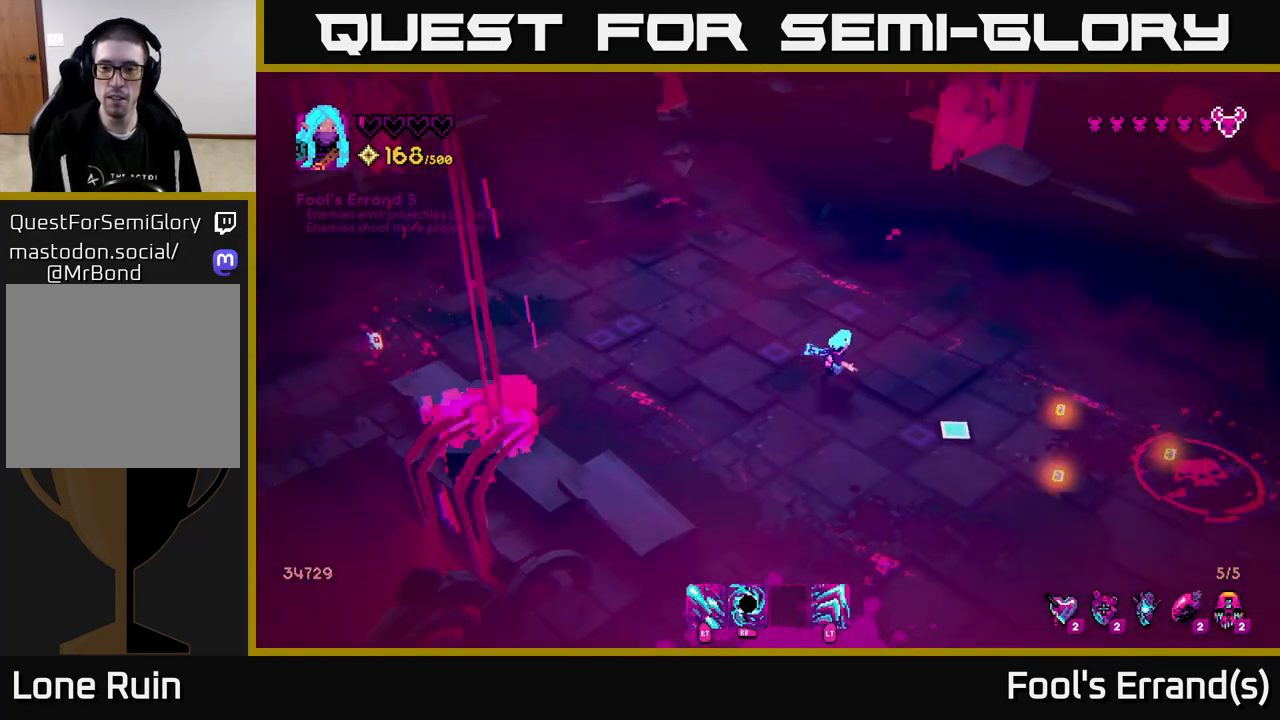
{"buttons": [], "left_stick": "down-right", "right_stick": "down-right", "events": []}
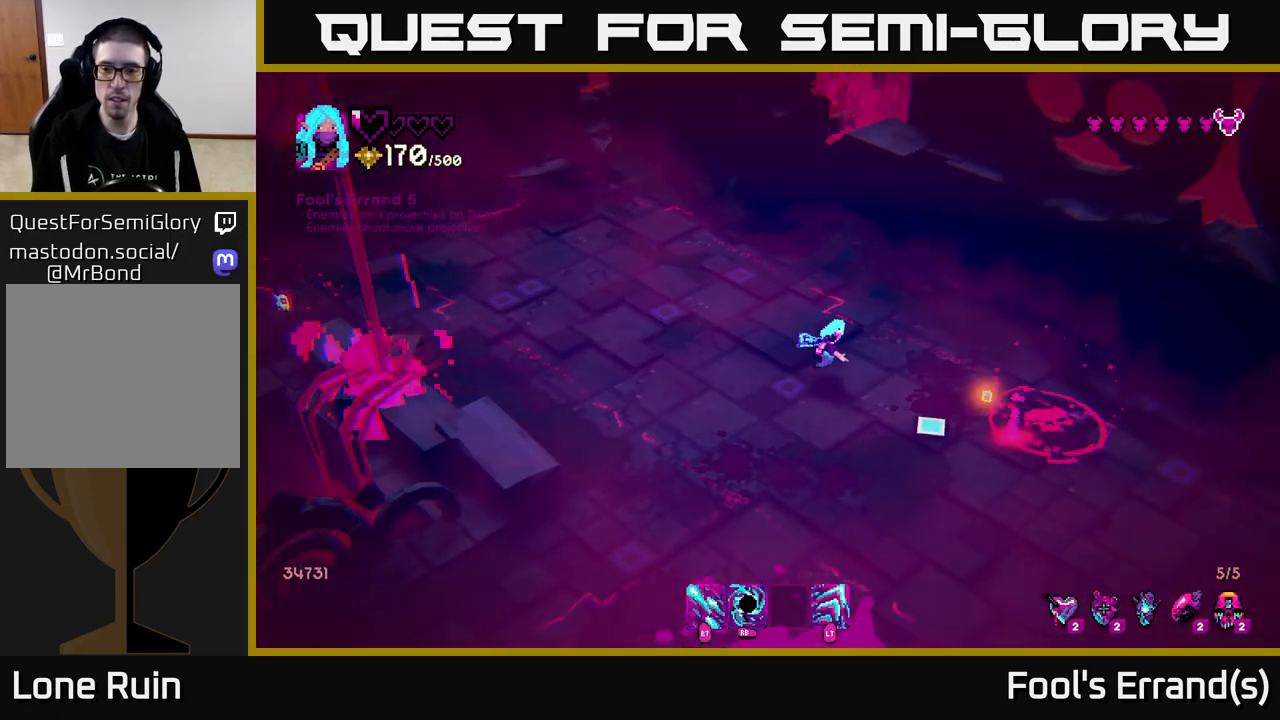
{"buttons": [], "left_stick": "up", "right_stick": "down-right", "events": [[283, "left_stick", "up"]]}
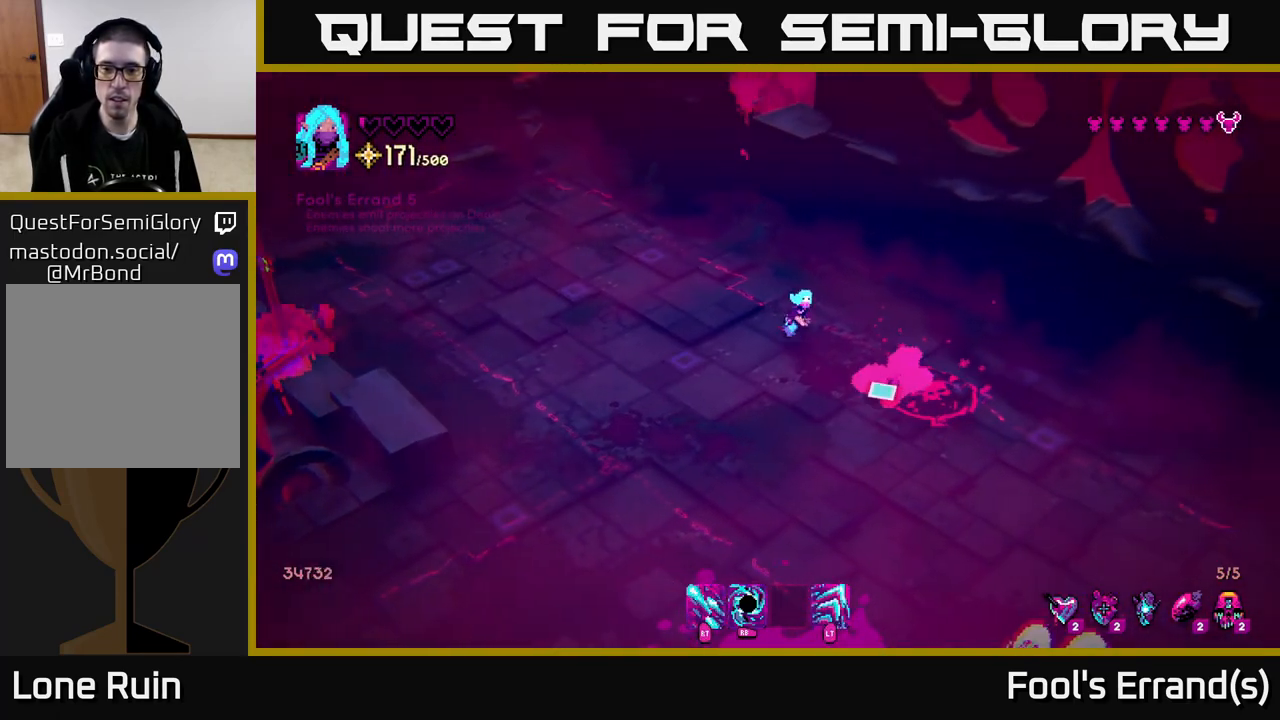
{"buttons": [], "left_stick": "down-left", "right_stick": "down", "events": [[67, "R1", "down"], [100, "right_stick", "down"], [133, "left_stick", "up-left"], [167, "R1", "up"], [283, "left_stick", "left"], [417, "left_stick", "down-left"]]}
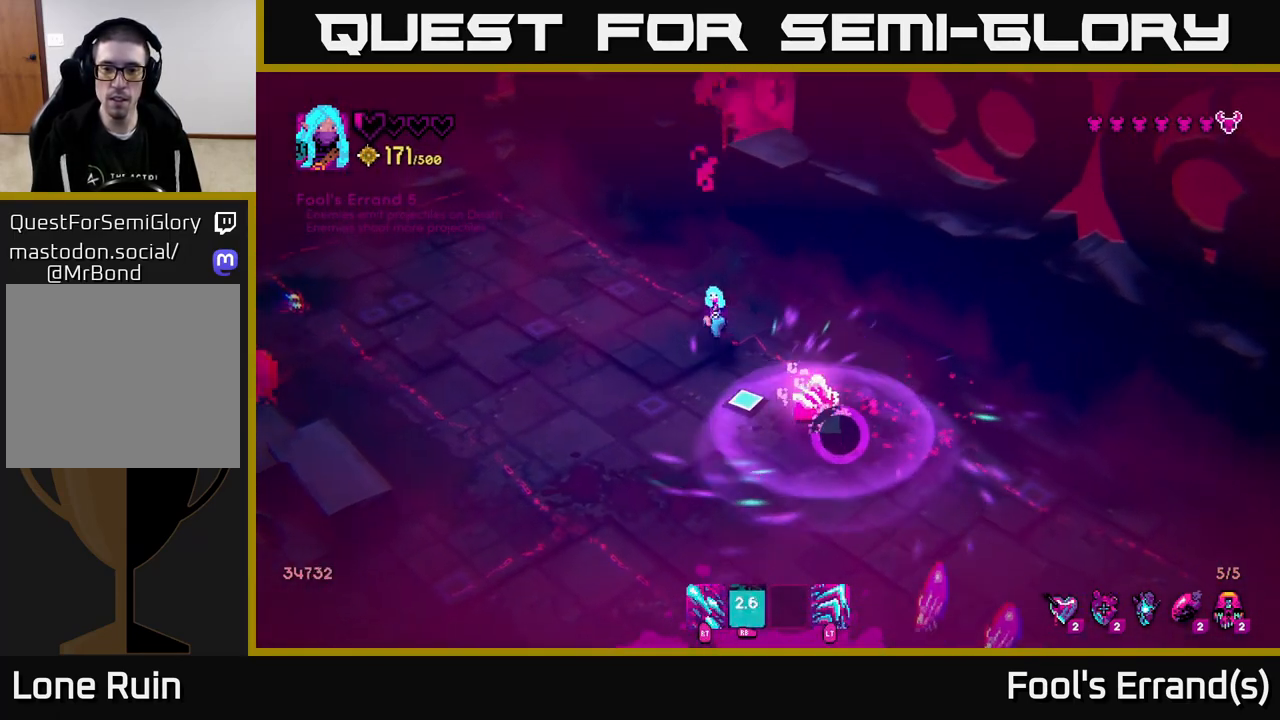
{"buttons": ["R2"], "left_stick": "down-left", "right_stick": "down-right", "events": [[100, "R2", "down"], [150, "right_stick", "down-right"]]}
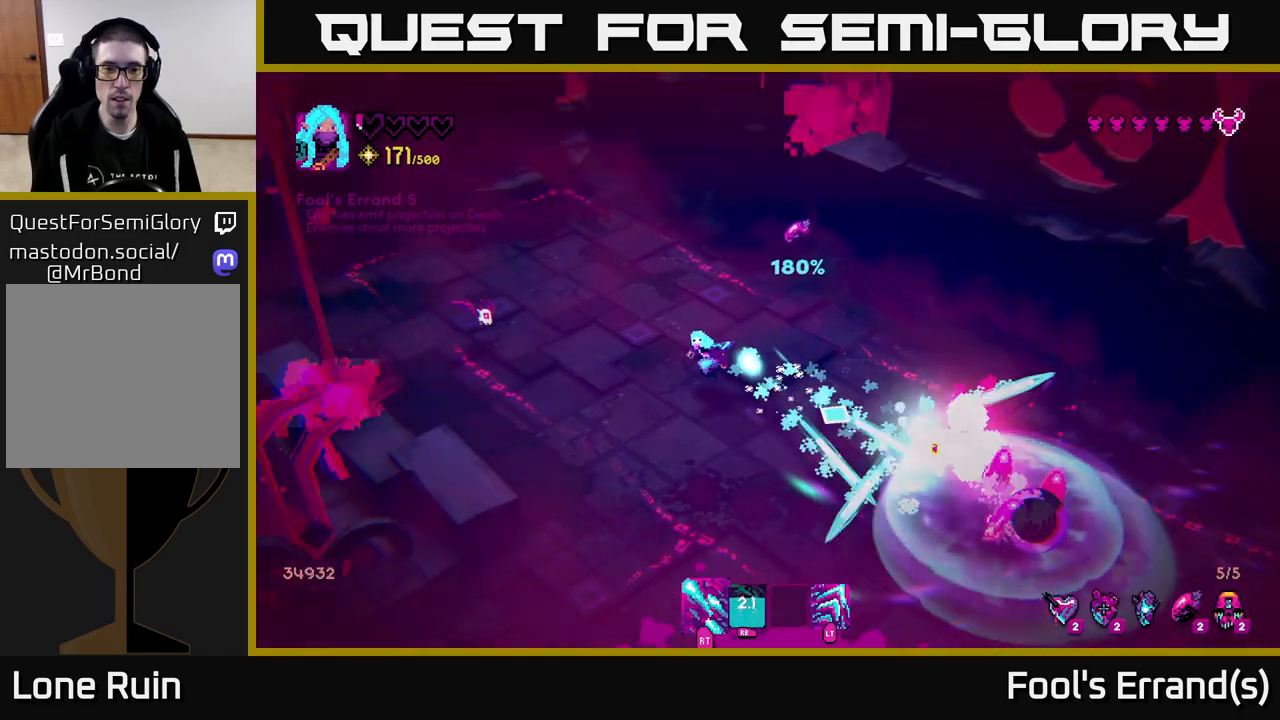
{"buttons": [], "left_stick": "down-left", "right_stick": "center", "events": [[50, "R2", "up"], [117, "R2", "down"], [117, "right_stick", "up-left"], [350, "R2", "up"], [417, "right_stick", "center"]]}
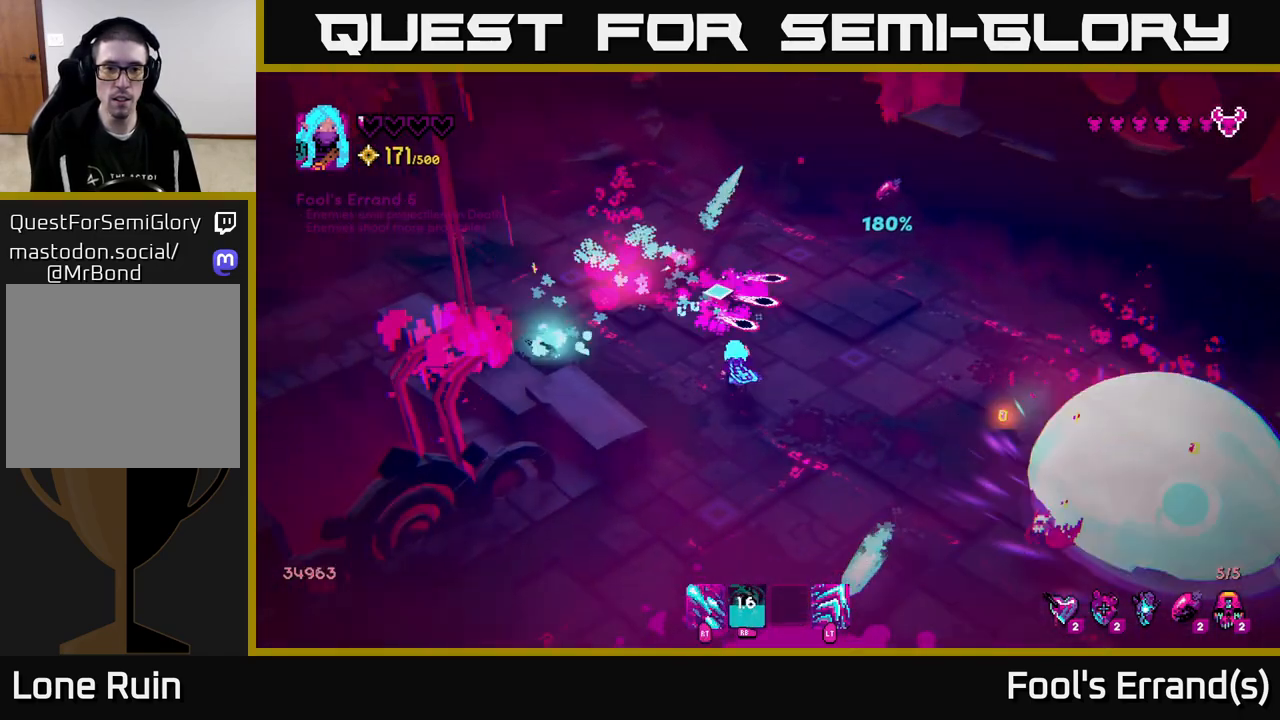
{"buttons": ["R2"], "left_stick": "down-left", "right_stick": "right", "events": [[83, "right_stick", "up-right"], [233, "right_stick", "right"], [300, "left_stick", "down"], [417, "R2", "down"], [467, "left_stick", "down-left"]]}
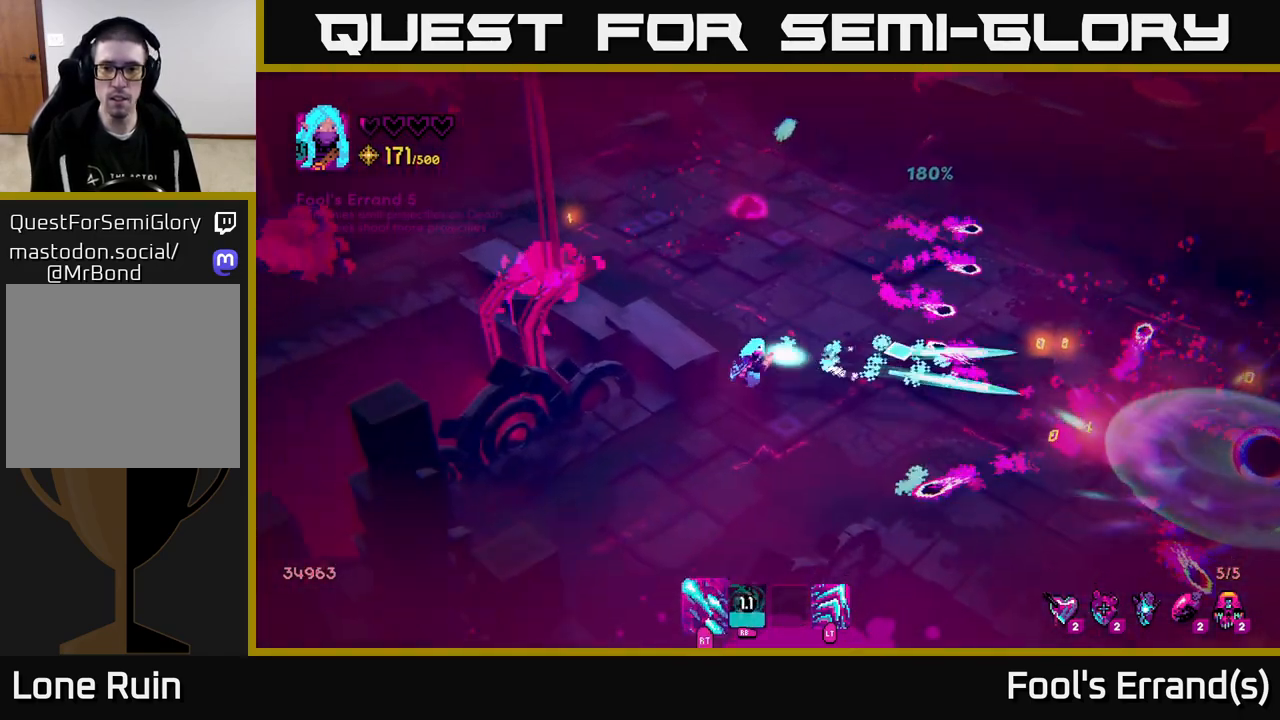
{"buttons": ["L2"], "left_stick": "up", "right_stick": "right", "events": [[67, "R2", "up"], [83, "left_stick", "up"], [300, "L2", "down"]]}
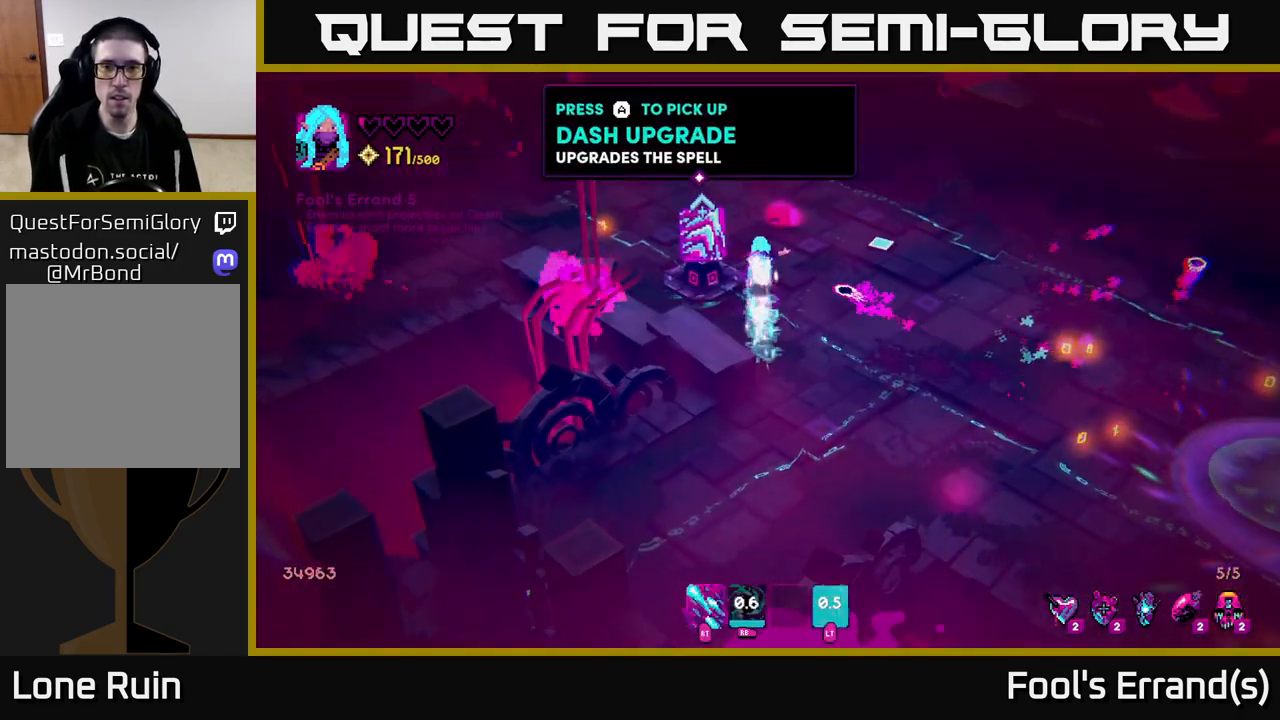
{"buttons": [], "left_stick": "up-right", "right_stick": "right", "events": [[100, "L2", "up"], [217, "left_stick", "up-right"]]}
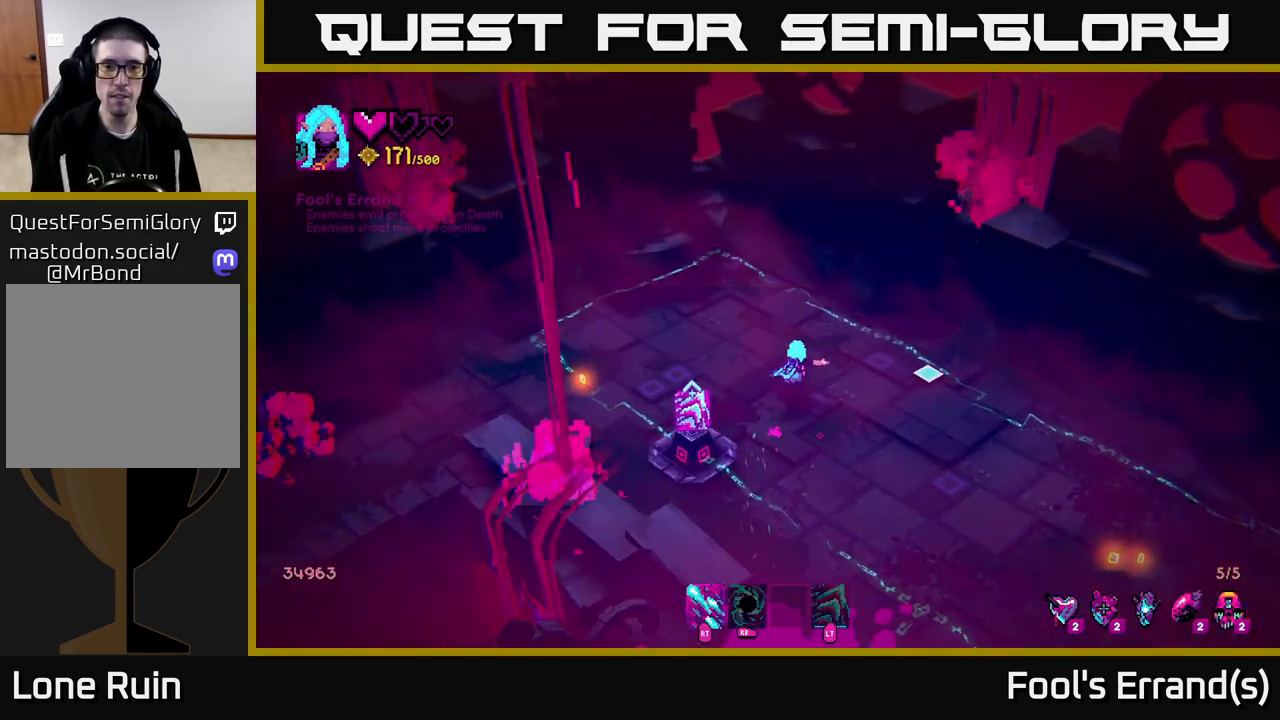
{"buttons": [], "left_stick": "down-right", "right_stick": "down-right", "events": [[83, "left_stick", "down-right"], [117, "right_stick", "down-right"], [217, "L2", "down"], [367, "L2", "up"]]}
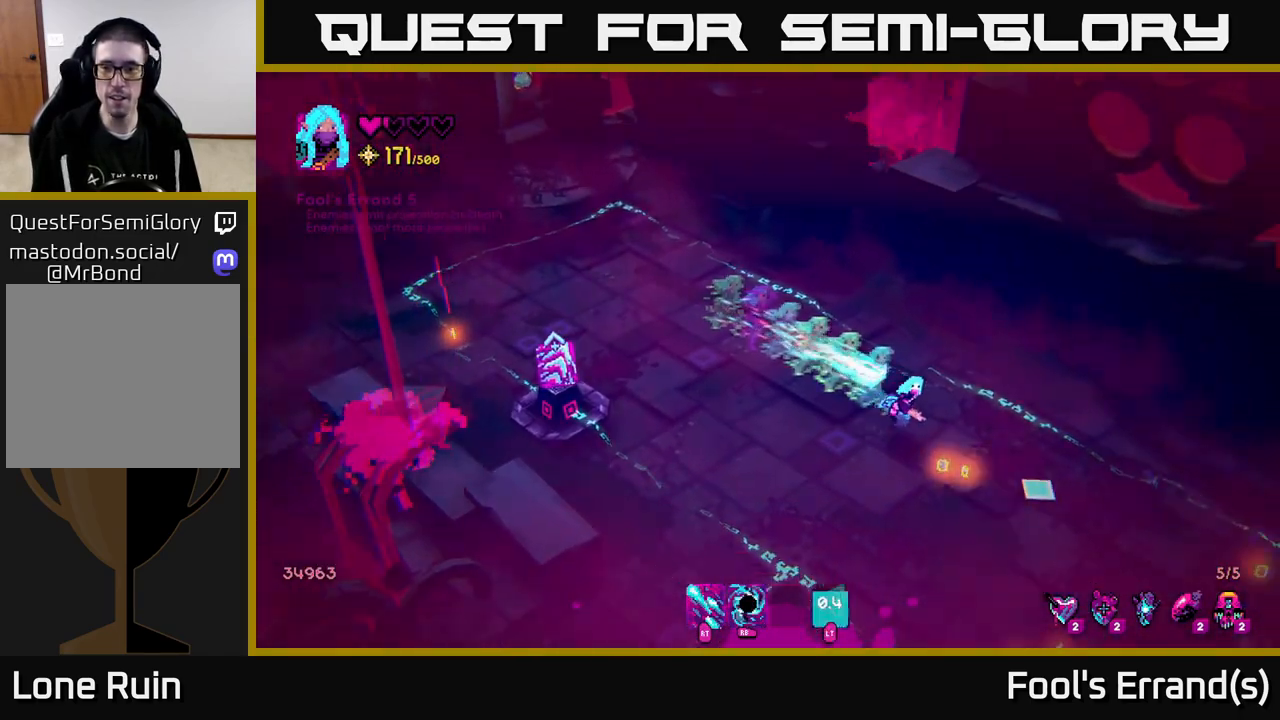
{"buttons": [], "left_stick": "down-right", "right_stick": "down", "events": [[283, "right_stick", "down"]]}
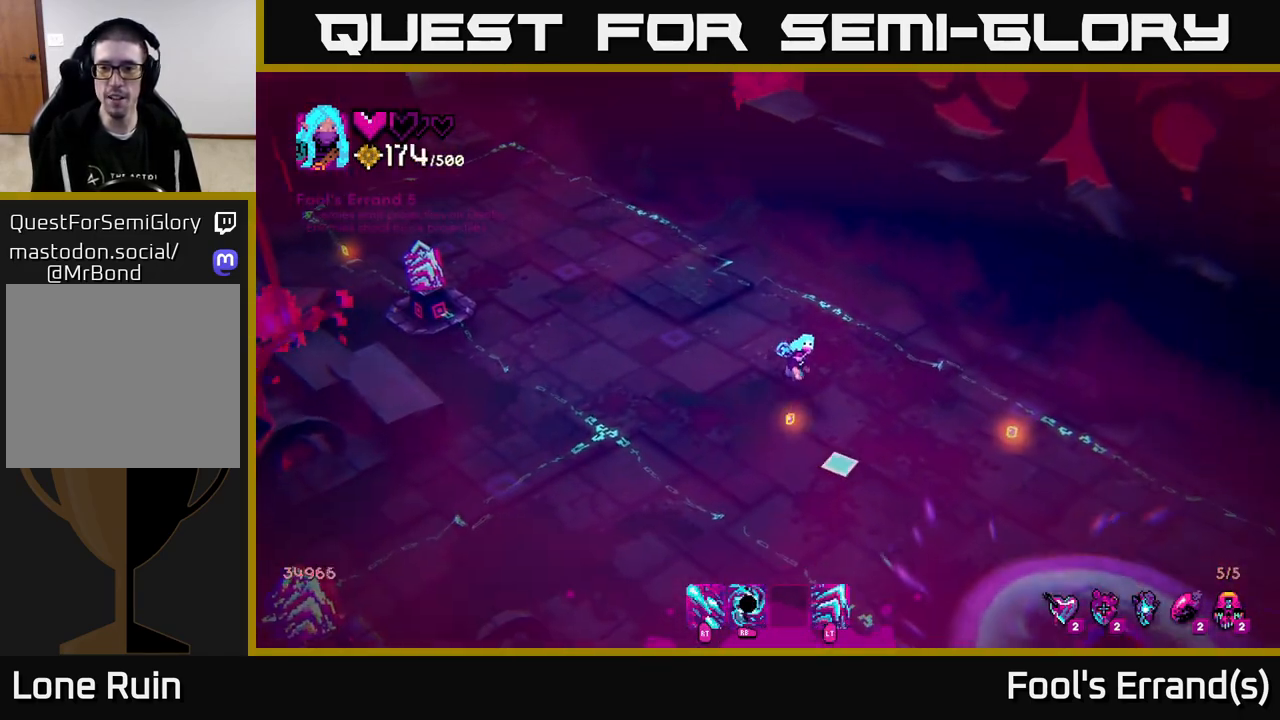
{"buttons": [], "left_stick": "down", "right_stick": "down", "events": [[433, "left_stick", "down"]]}
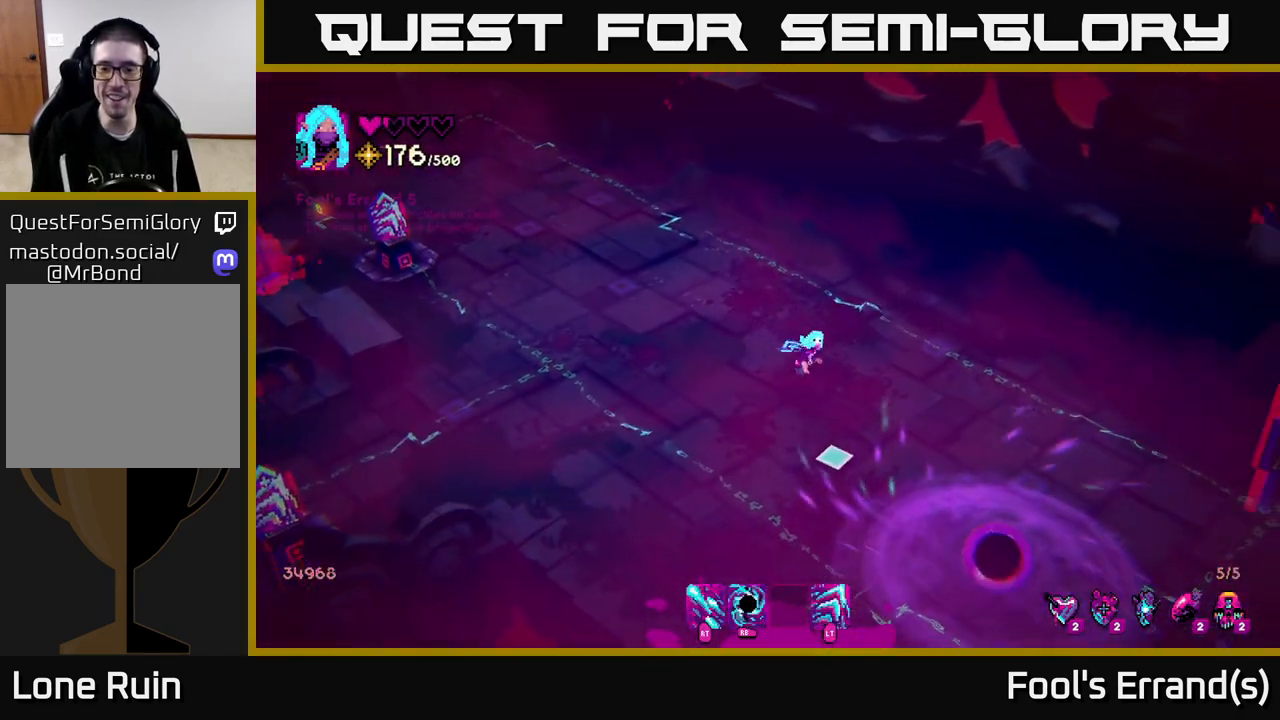
{"buttons": [], "left_stick": "down", "right_stick": "down", "events": [[150, "left_stick", "down-right"], [367, "left_stick", "down"]]}
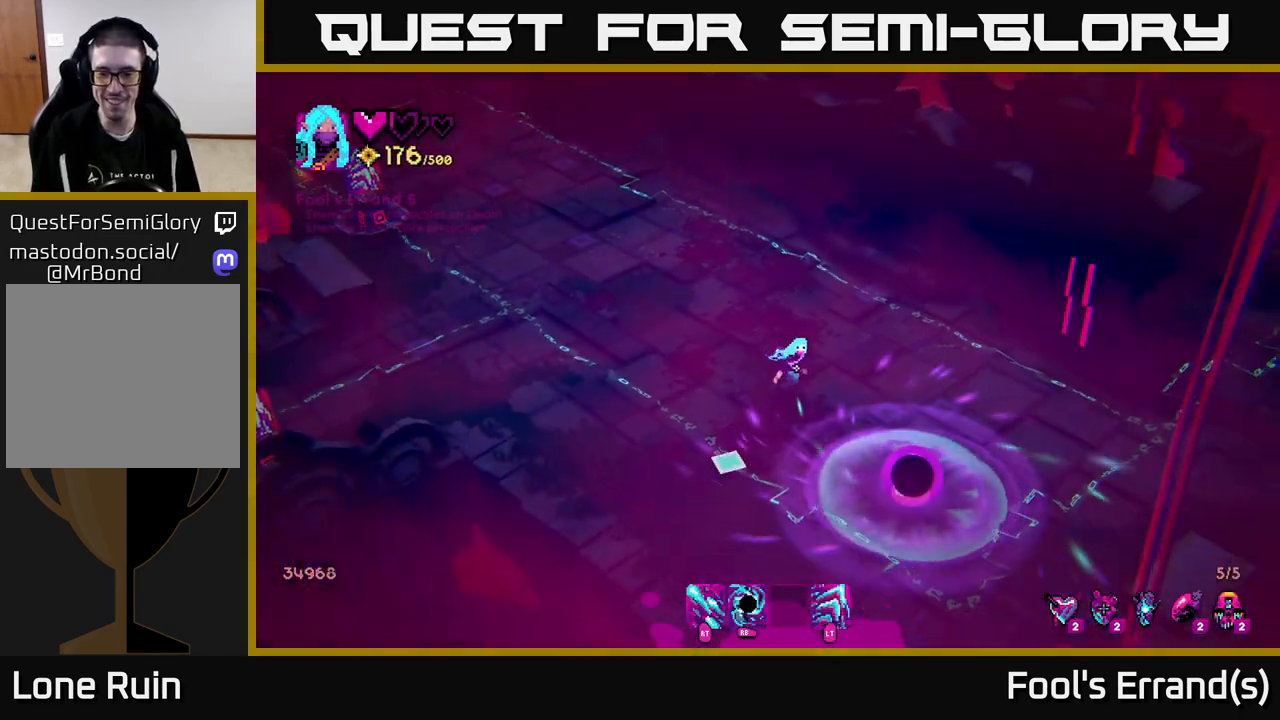
{"buttons": [], "left_stick": "up-left", "right_stick": "up-left", "events": [[33, "right_stick", "down-left"], [150, "left_stick", "down-left"], [150, "right_stick", "left"], [300, "left_stick", "left"], [383, "right_stick", "up-left"], [400, "left_stick", "up-left"]]}
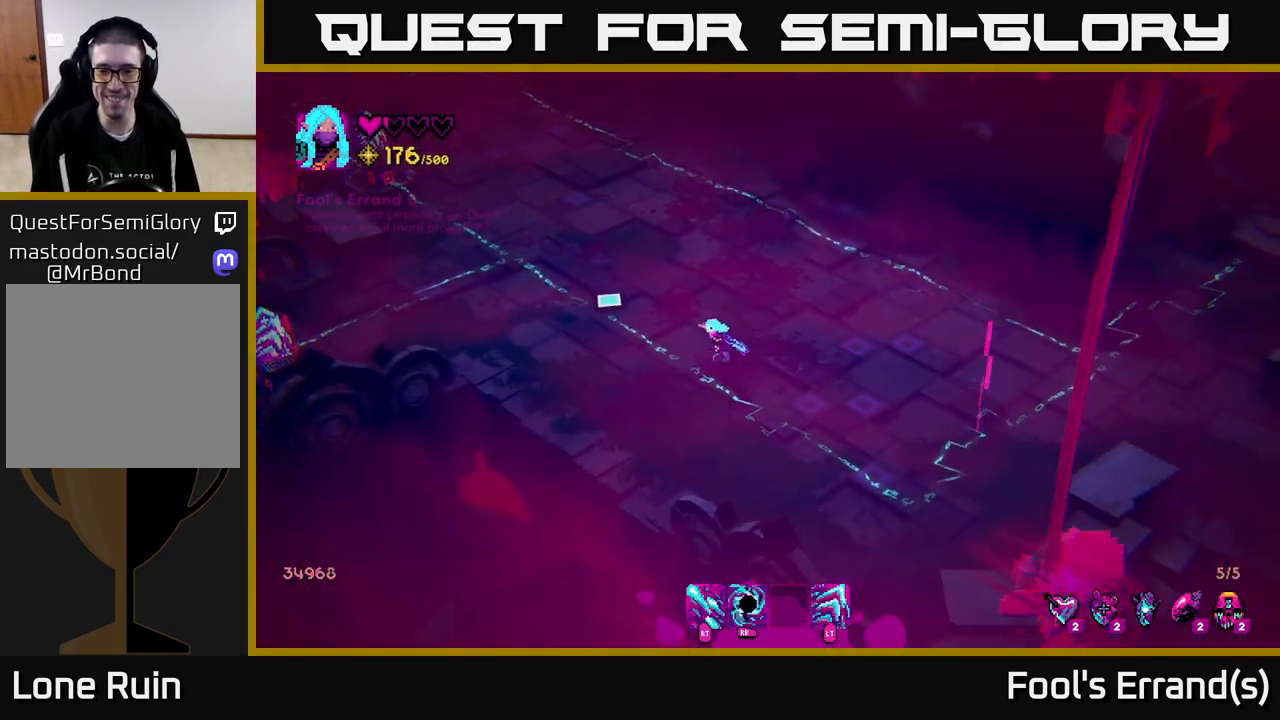
{"buttons": [], "left_stick": "up-left", "right_stick": "up-left", "events": [[117, "L2", "down"], [283, "L2", "up"]]}
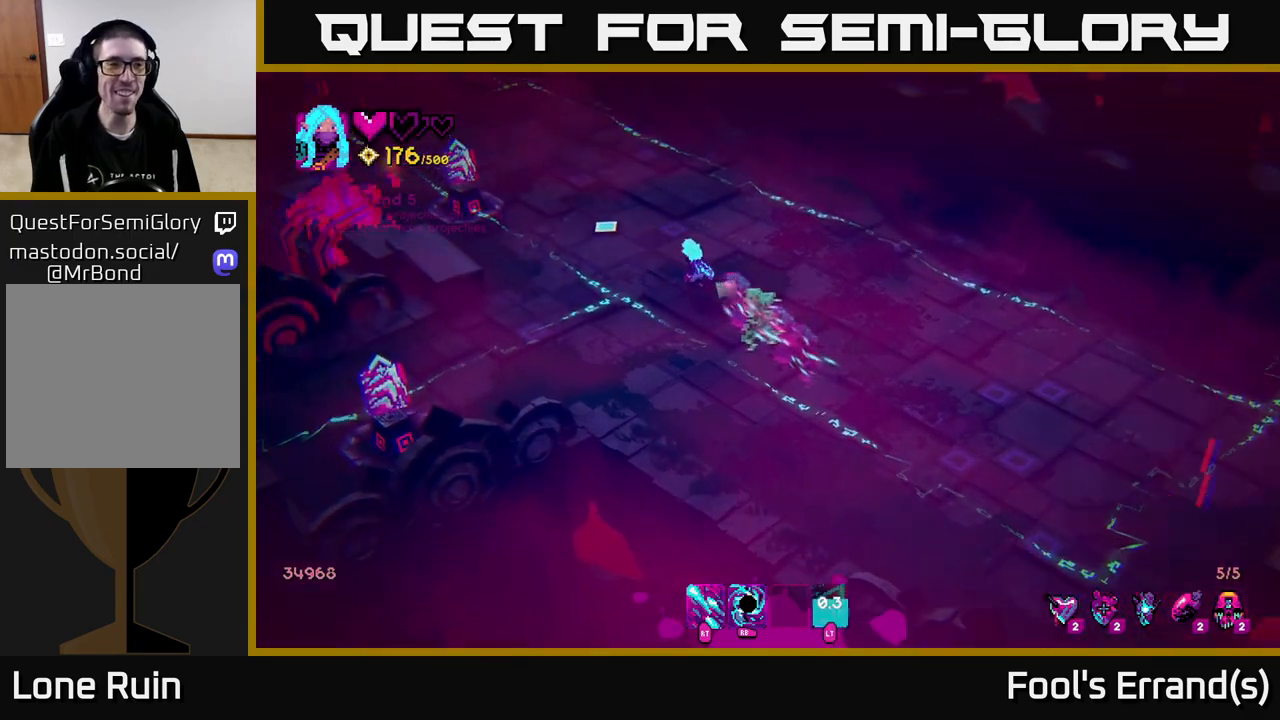
{"buttons": ["L2"], "left_stick": "up-left", "right_stick": "up-left", "events": [[417, "L2", "down"]]}
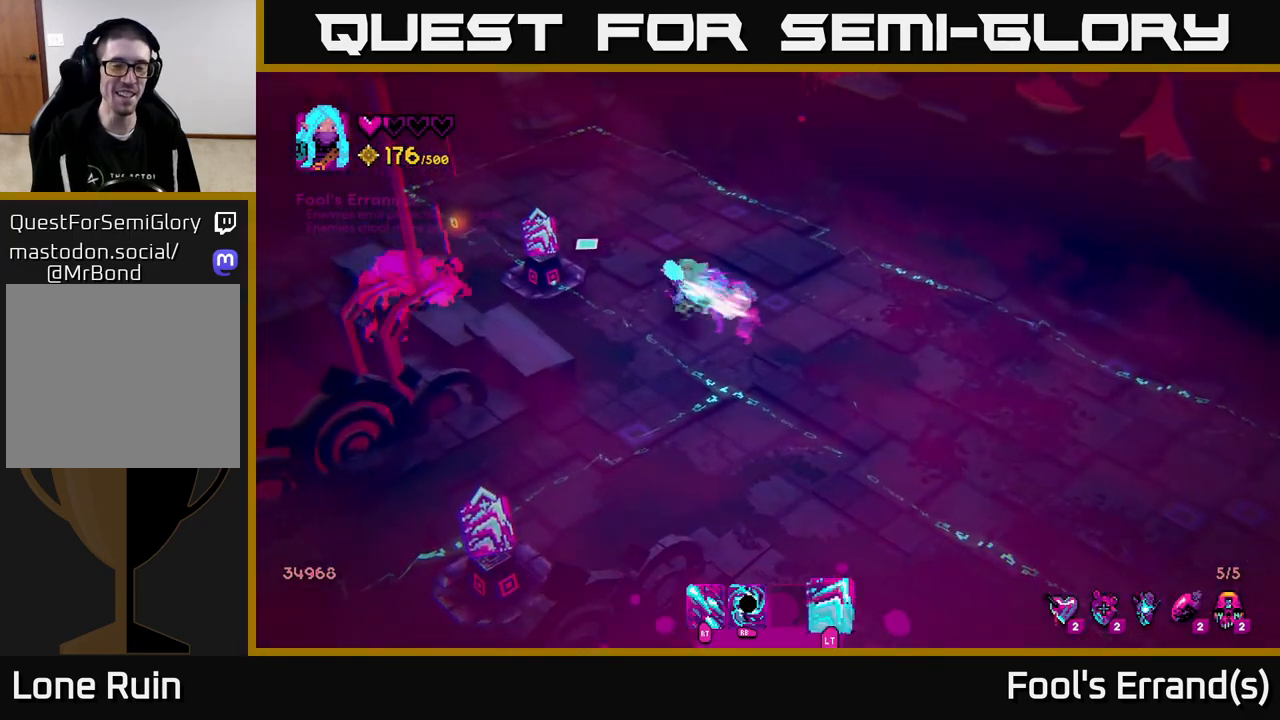
{"buttons": [], "left_stick": "up-left", "right_stick": "left", "events": [[67, "L2", "up"], [367, "right_stick", "left"]]}
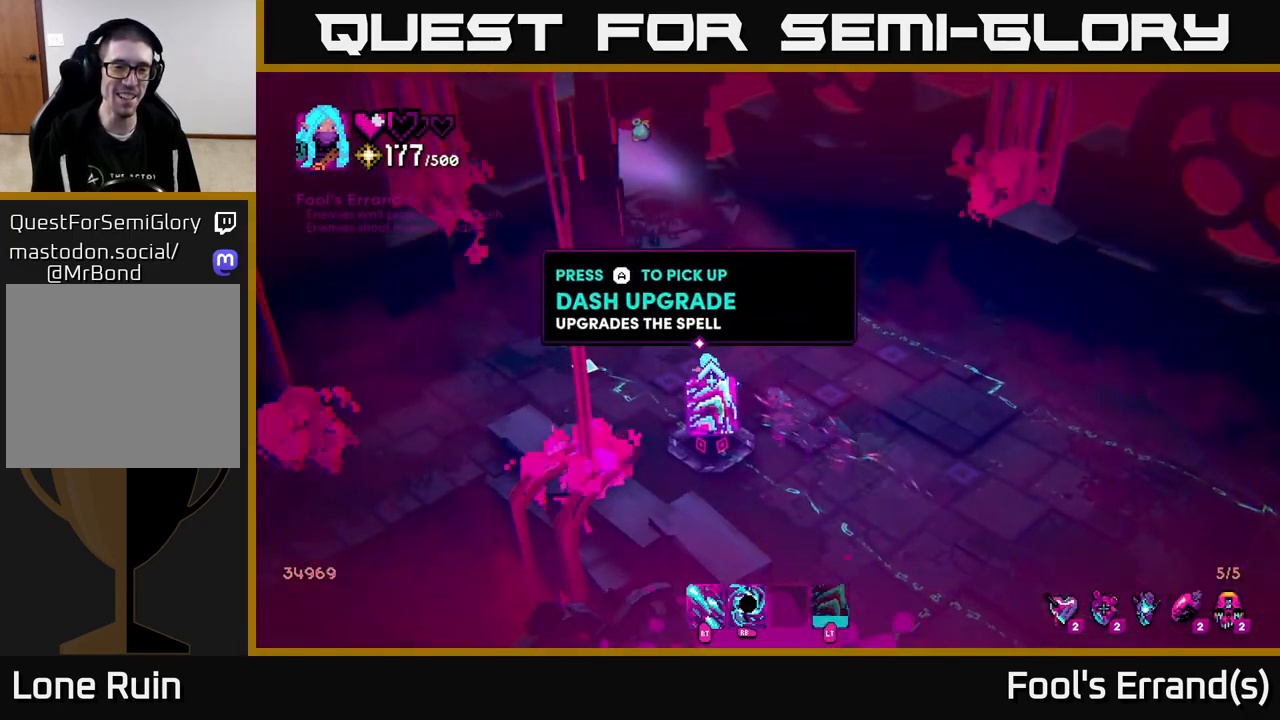
{"buttons": [], "left_stick": "right", "right_stick": "center", "events": [[67, "left_stick", "left"], [200, "right_stick", "up-left"], [350, "left_stick", "right"], [450, "right_stick", "center"]]}
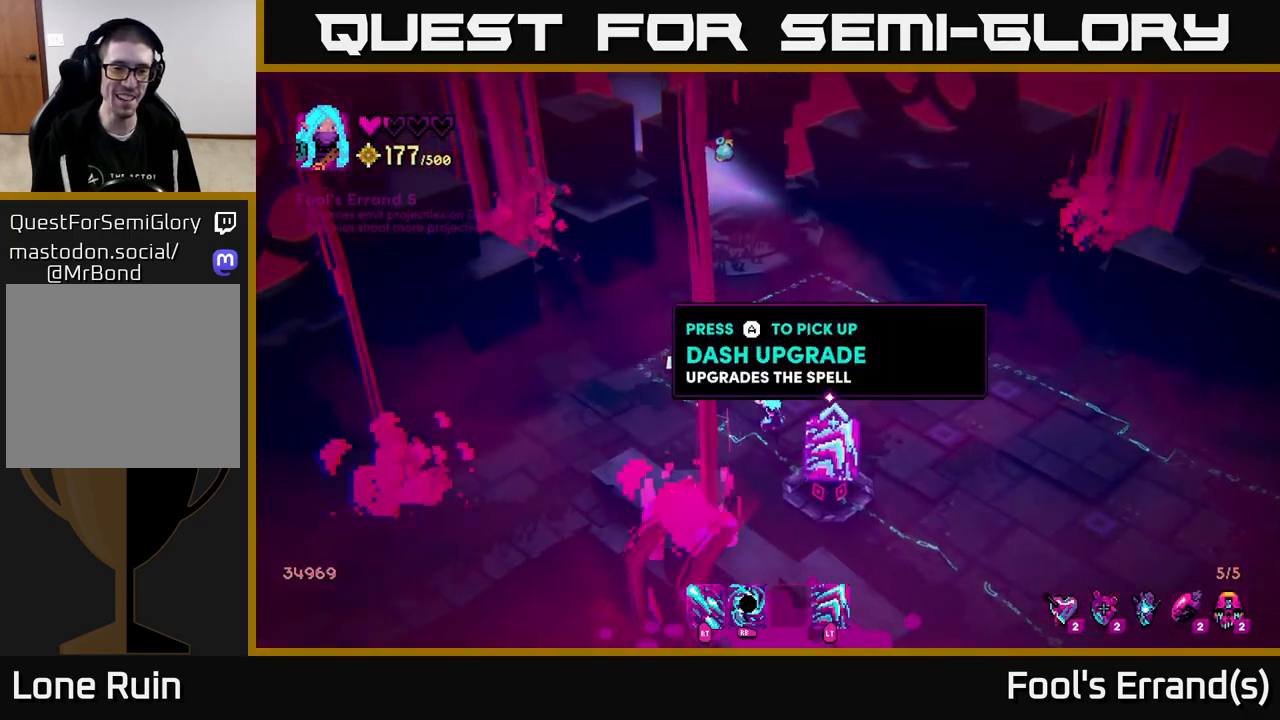
{"buttons": ["A"], "left_stick": "center", "right_stick": "center", "events": [[300, "left_stick", "down"], [367, "left_stick", "center"], [450, "A", "down"]]}
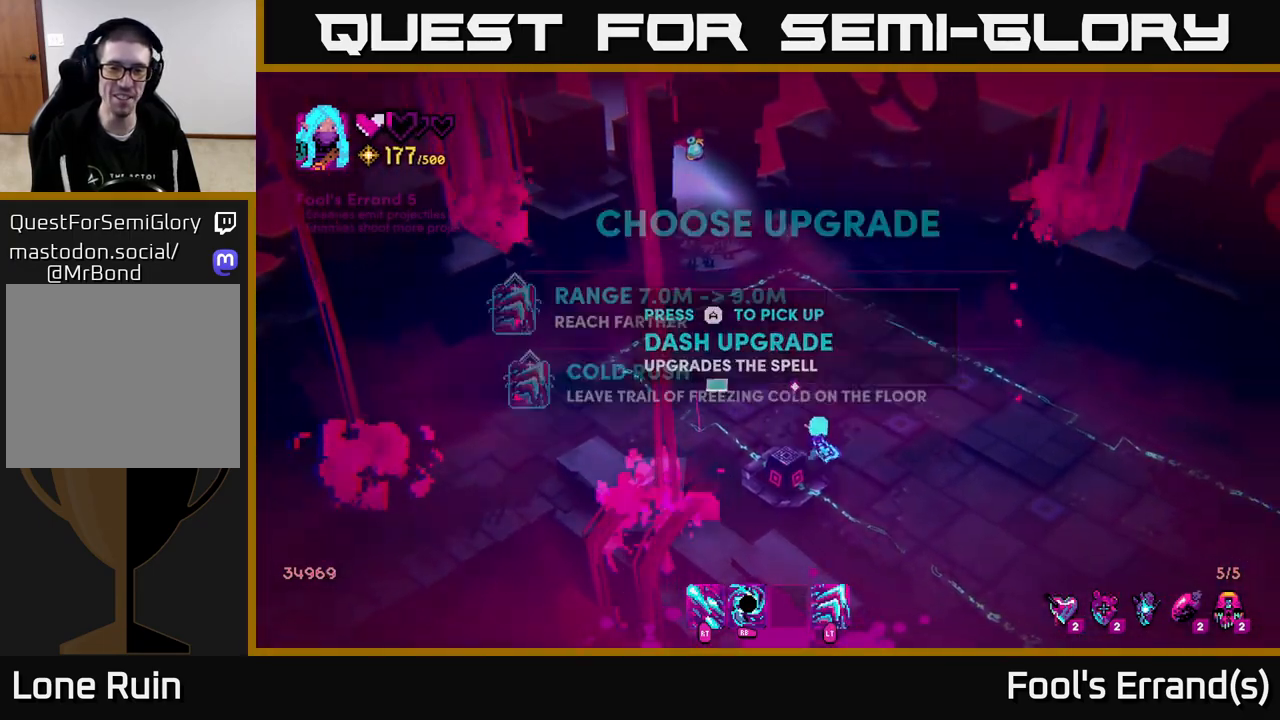
{"buttons": [], "left_stick": "center", "right_stick": "center", "events": [[17, "A", "up"]]}
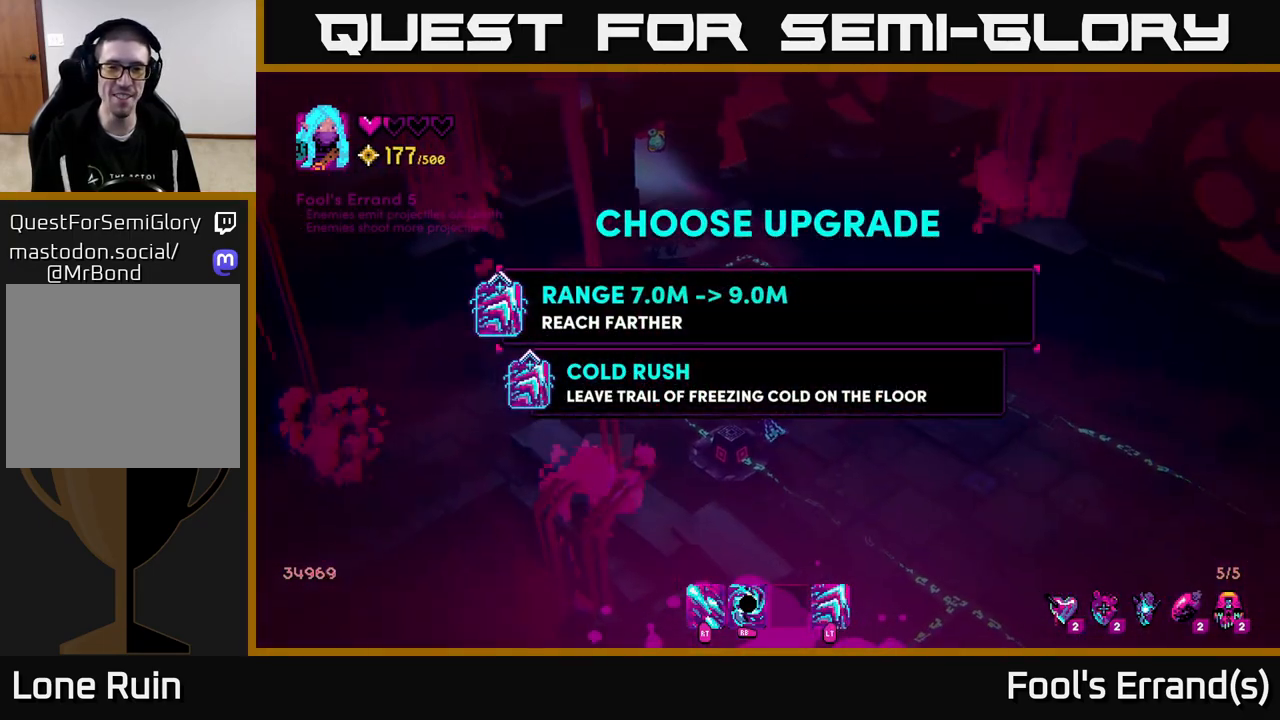
{"buttons": [], "left_stick": "down", "right_stick": "center", "events": [[450, "left_stick", "down"]]}
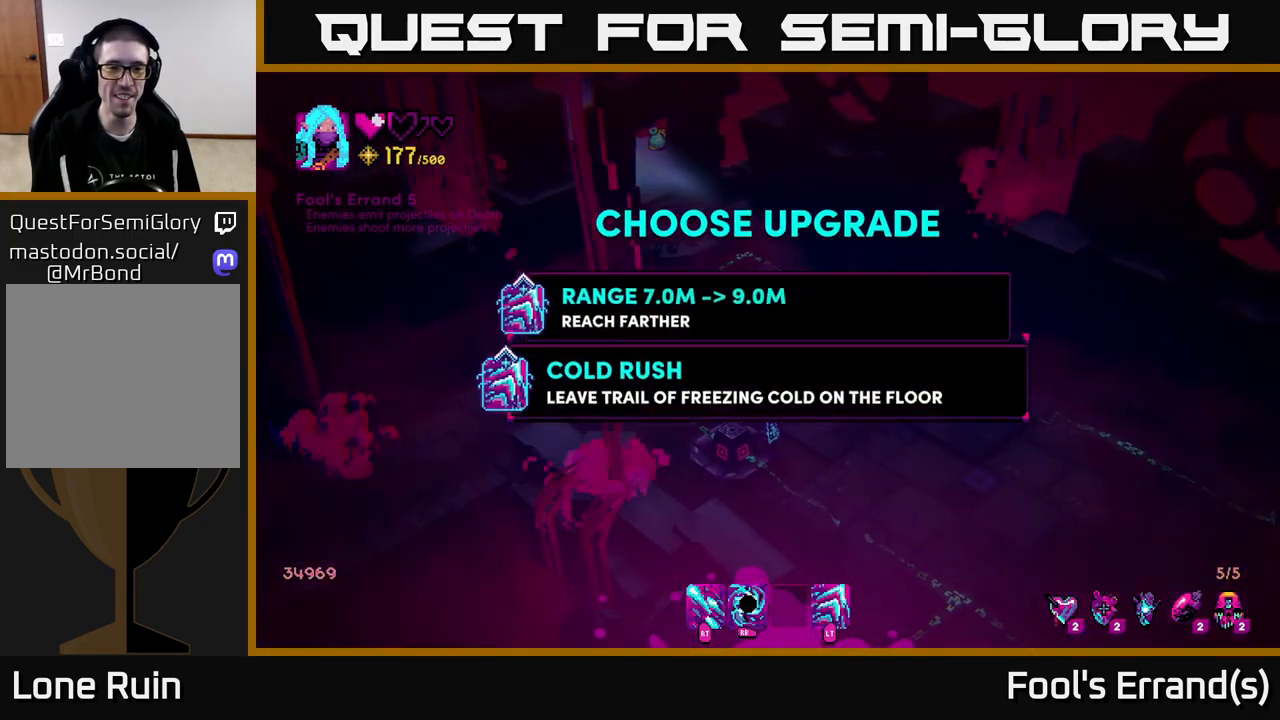
{"buttons": [], "left_stick": "center", "right_stick": "center", "events": [[150, "left_stick", "center"], [233, "left_stick", "up"], [417, "left_stick", "center"]]}